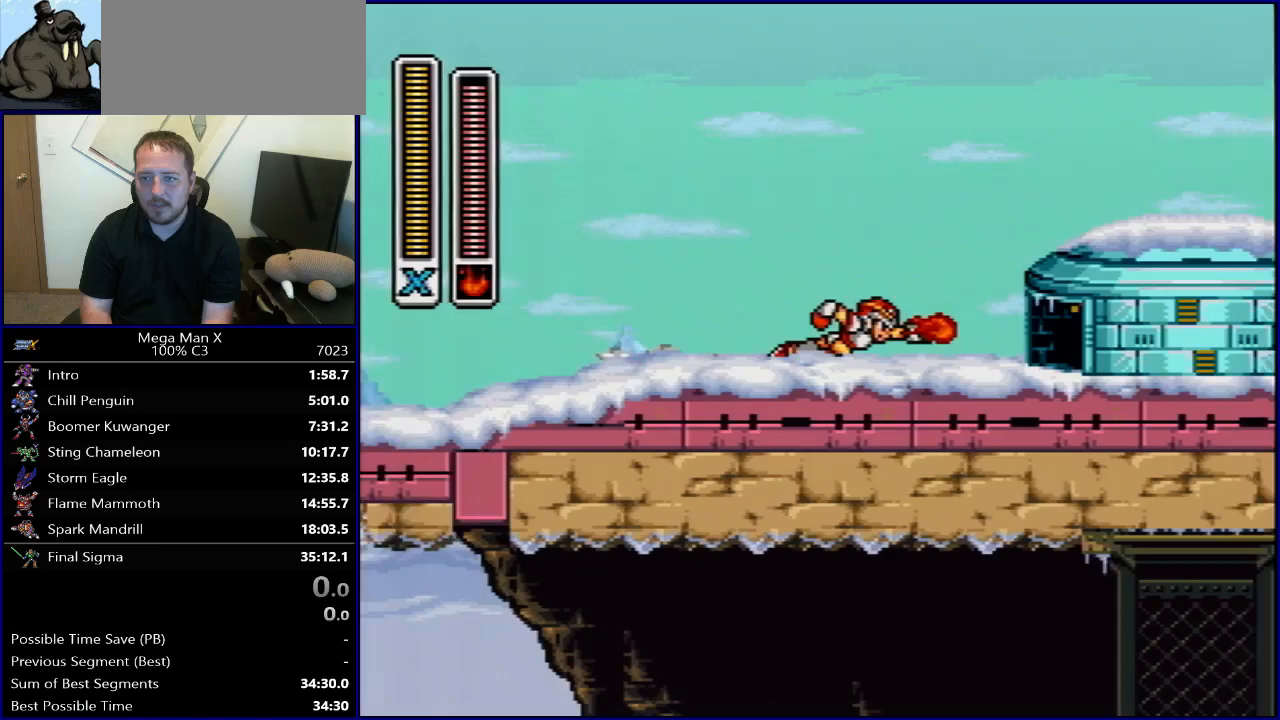
Gameplay with a controller (Nintendo layout); each line is a JSON object with the inputs held at the frame after it. "events" lists button and stick changes between this image and that frame as [ms after this image, input, new state], when the widget could be followed in between. Not read: L3 R3.
{"buttons": ["DPAD_RIGHT"], "events": [[100, "B", "down"], [133, "Y", "up"], [183, "R1", "up"], [250, "B", "up"], [300, "B", "down"], [450, "B", "up"]]}
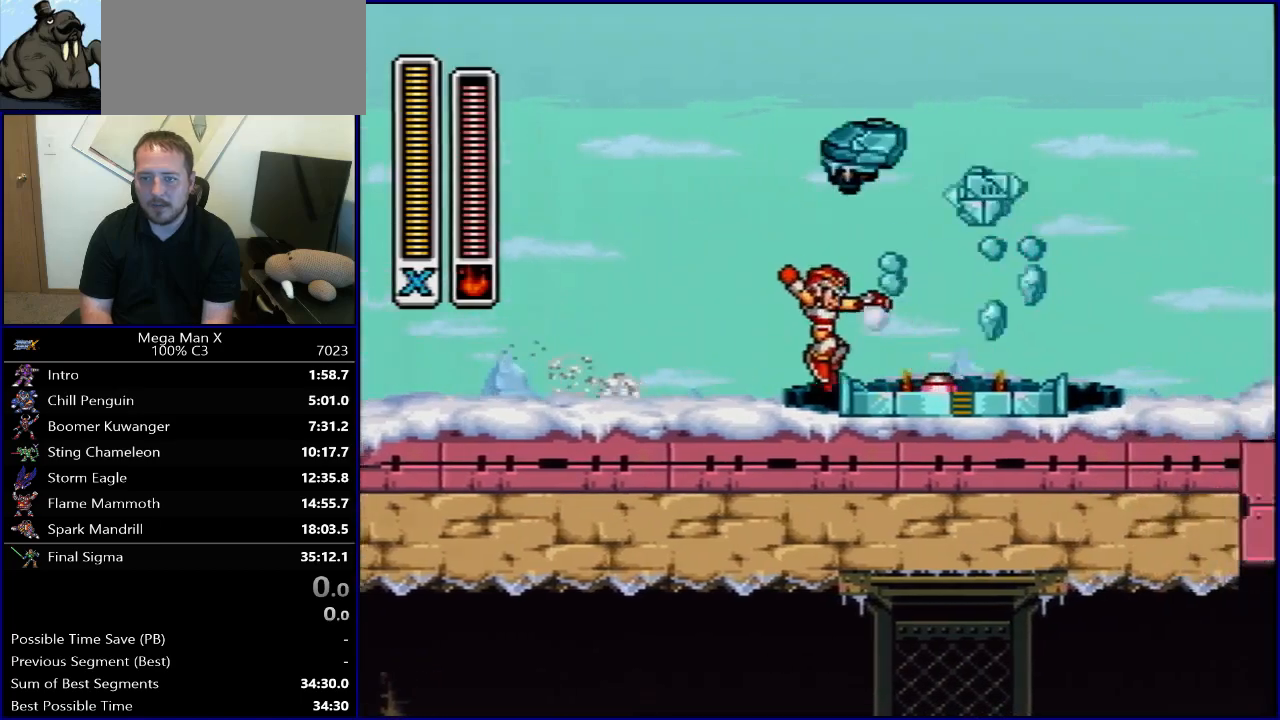
{"buttons": [], "events": [[300, "DPAD_RIGHT", "up"]]}
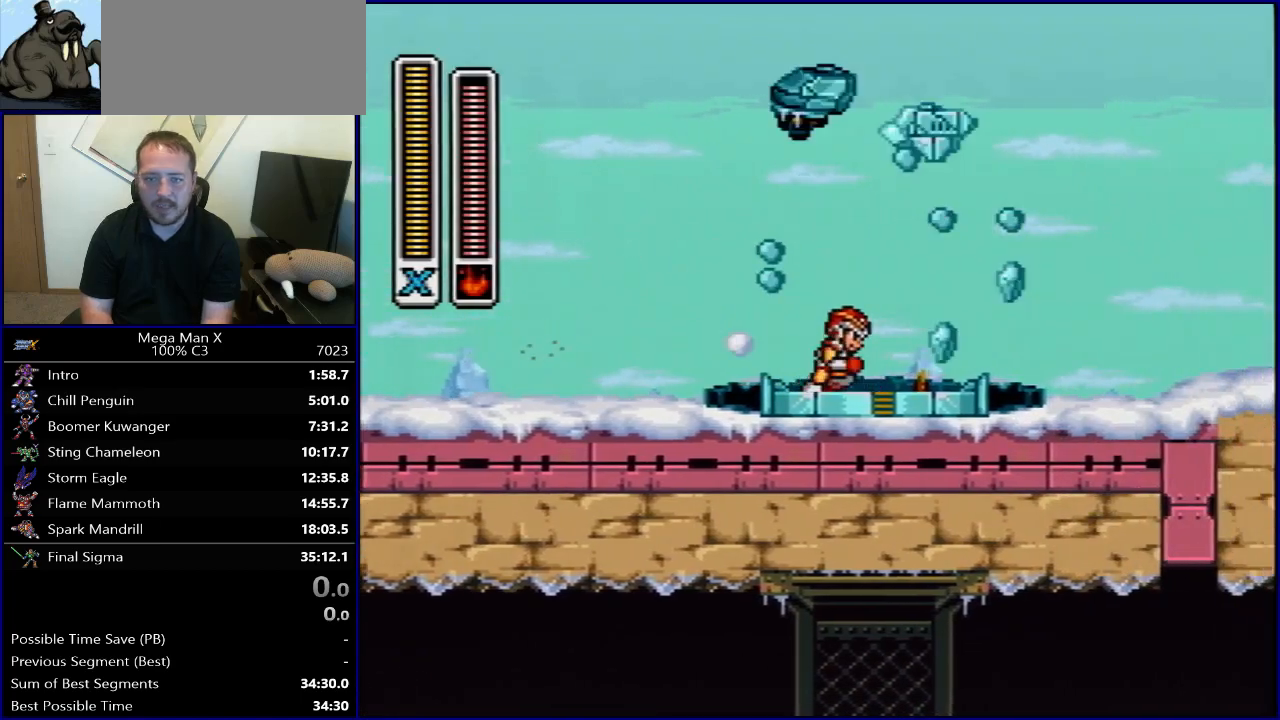
{"buttons": [], "events": []}
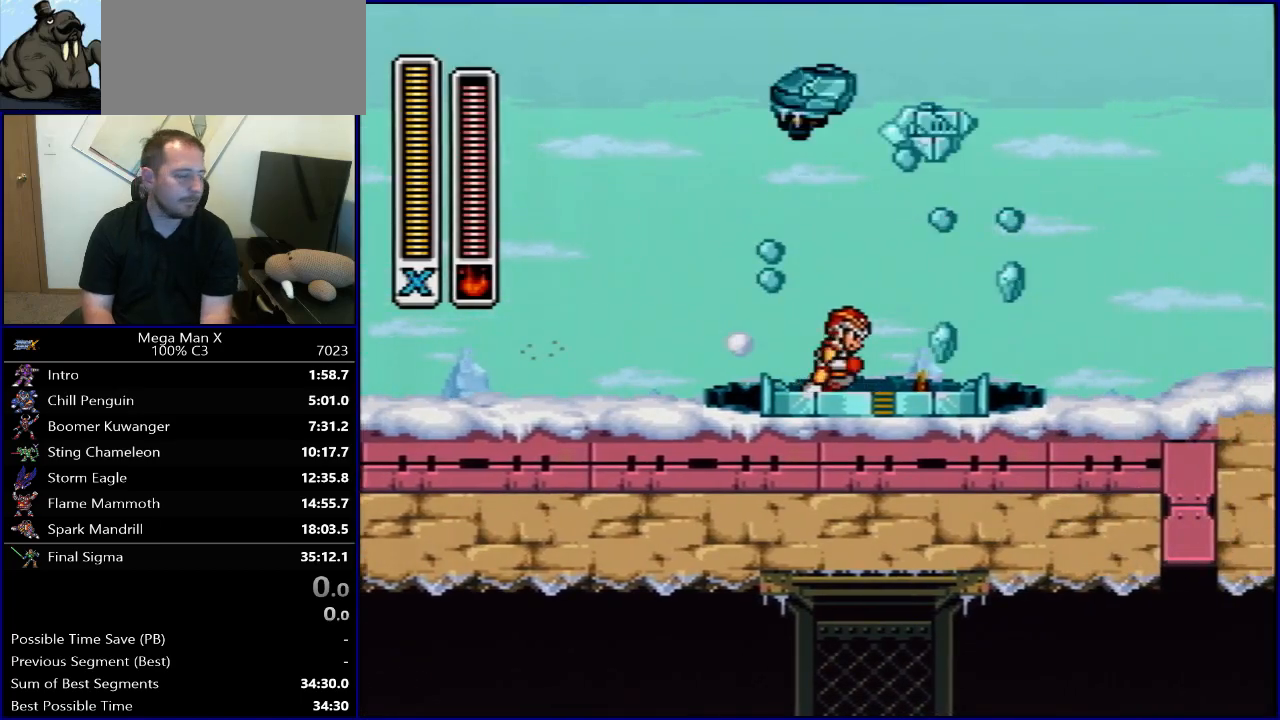
{"buttons": [], "events": []}
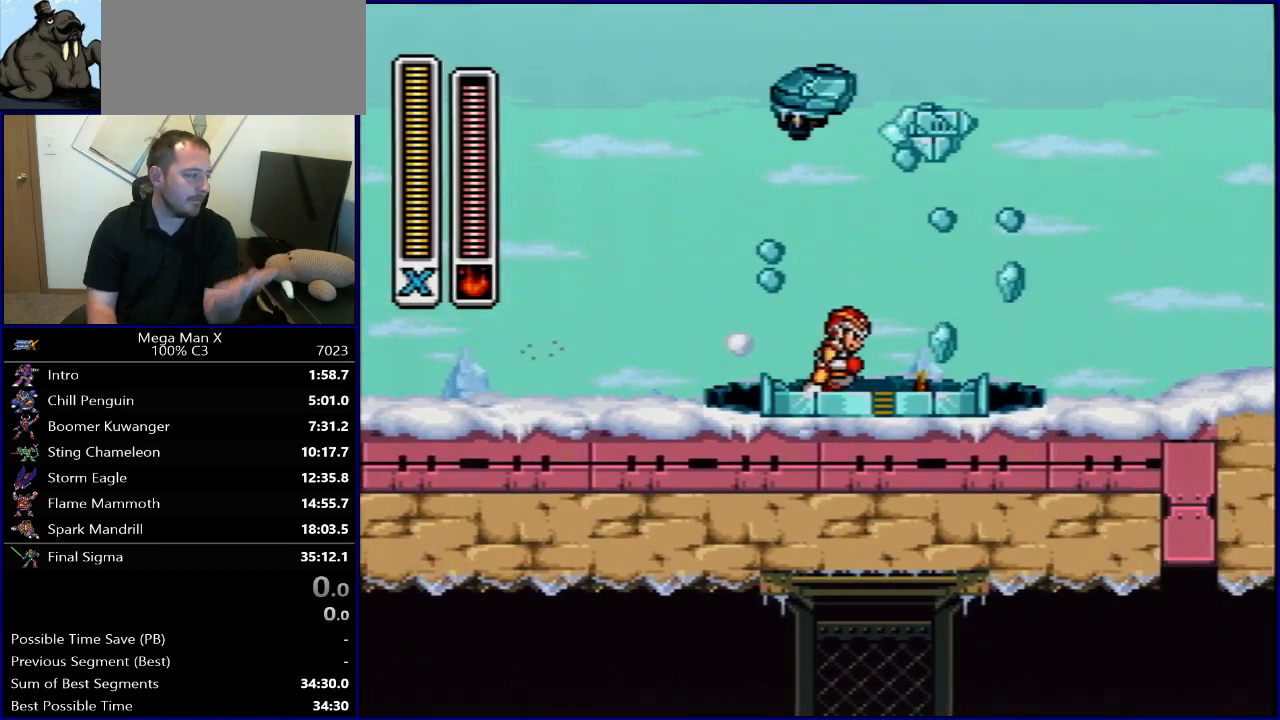
{"buttons": [], "events": []}
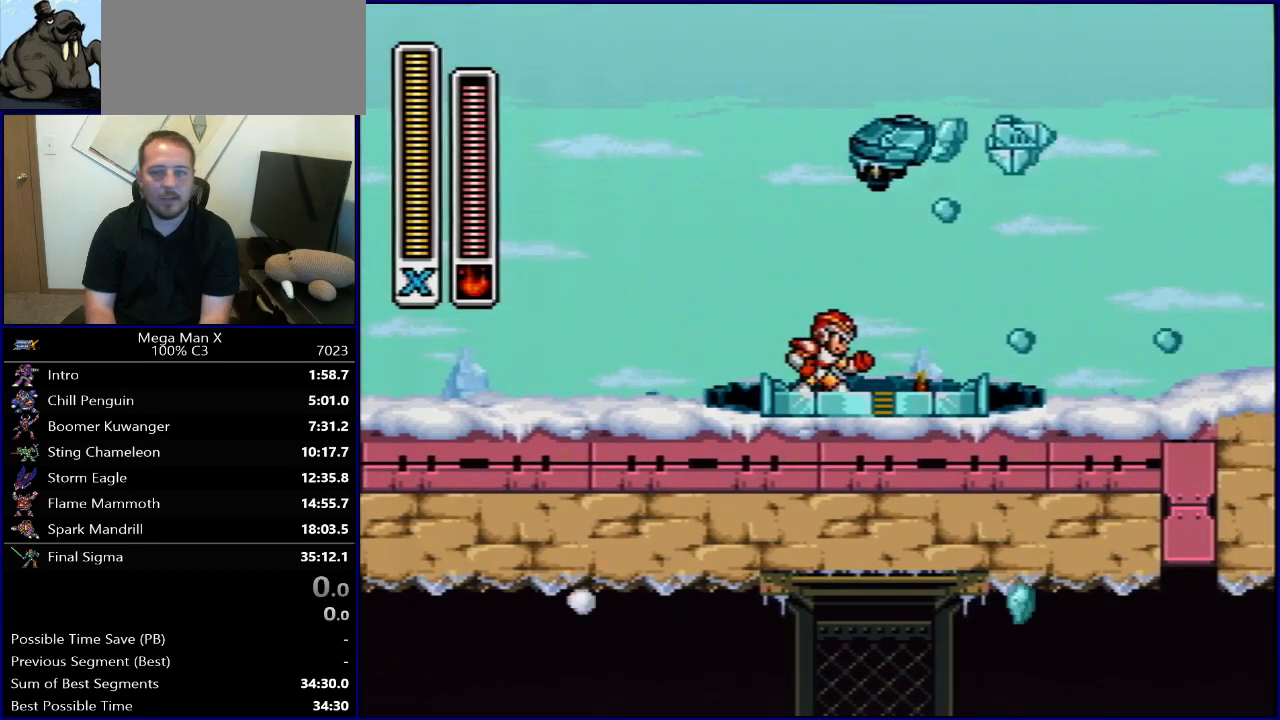
{"buttons": ["L1", "SELECT"], "events": [[400, "L1", "down"], [417, "SELECT", "down"]]}
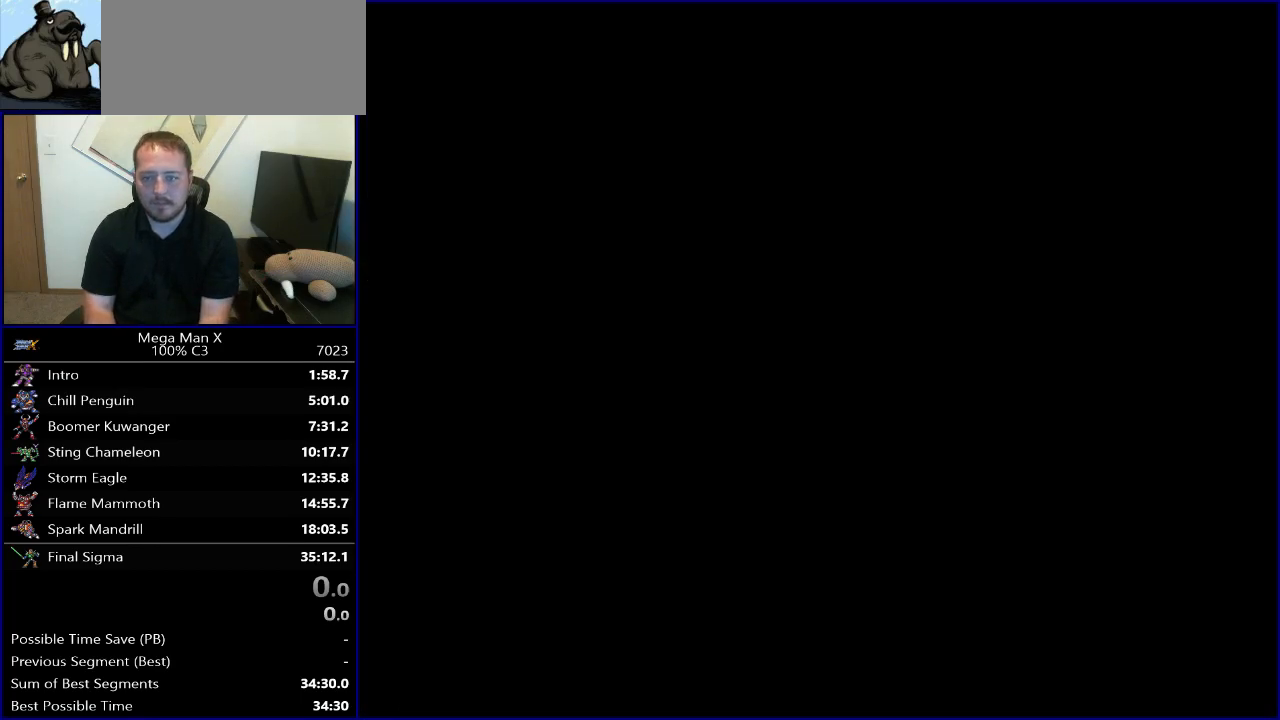
{"buttons": [], "events": [[33, "L1", "up"], [33, "SELECT", "up"]]}
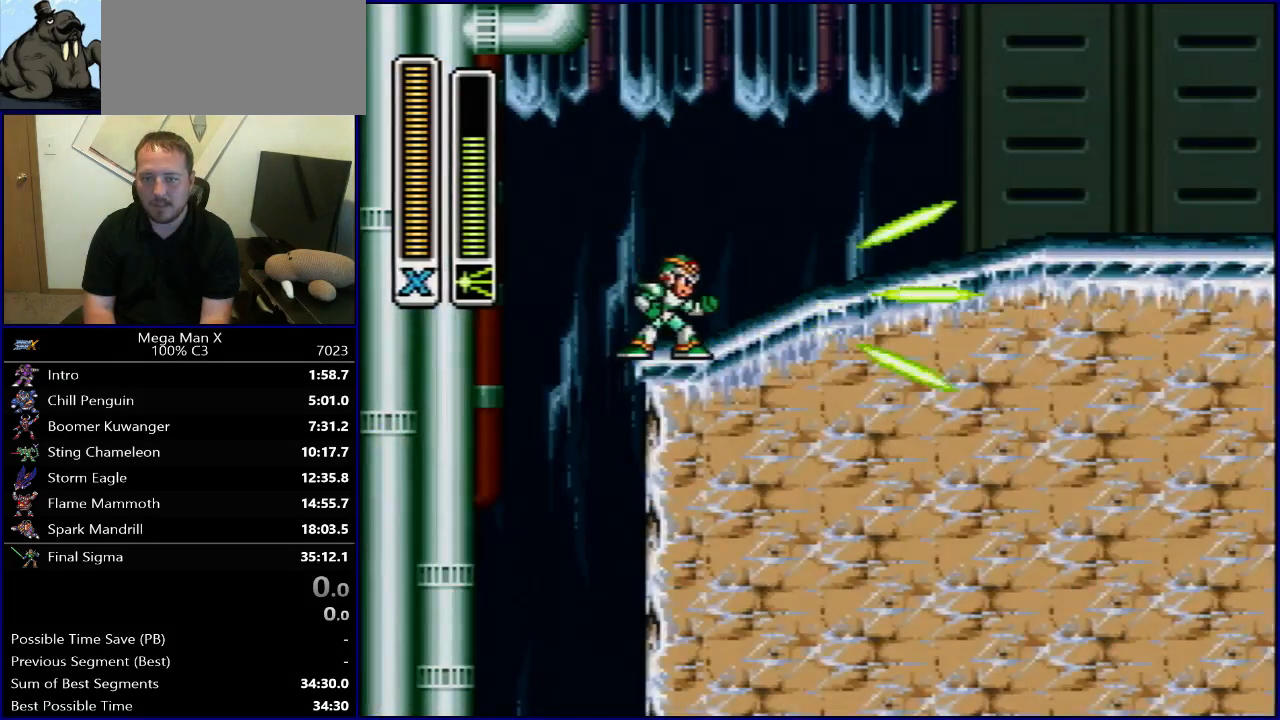
{"buttons": ["Y"], "events": [[83, "SELECT", "down"], [217, "Y", "down"], [233, "SELECT", "up"]]}
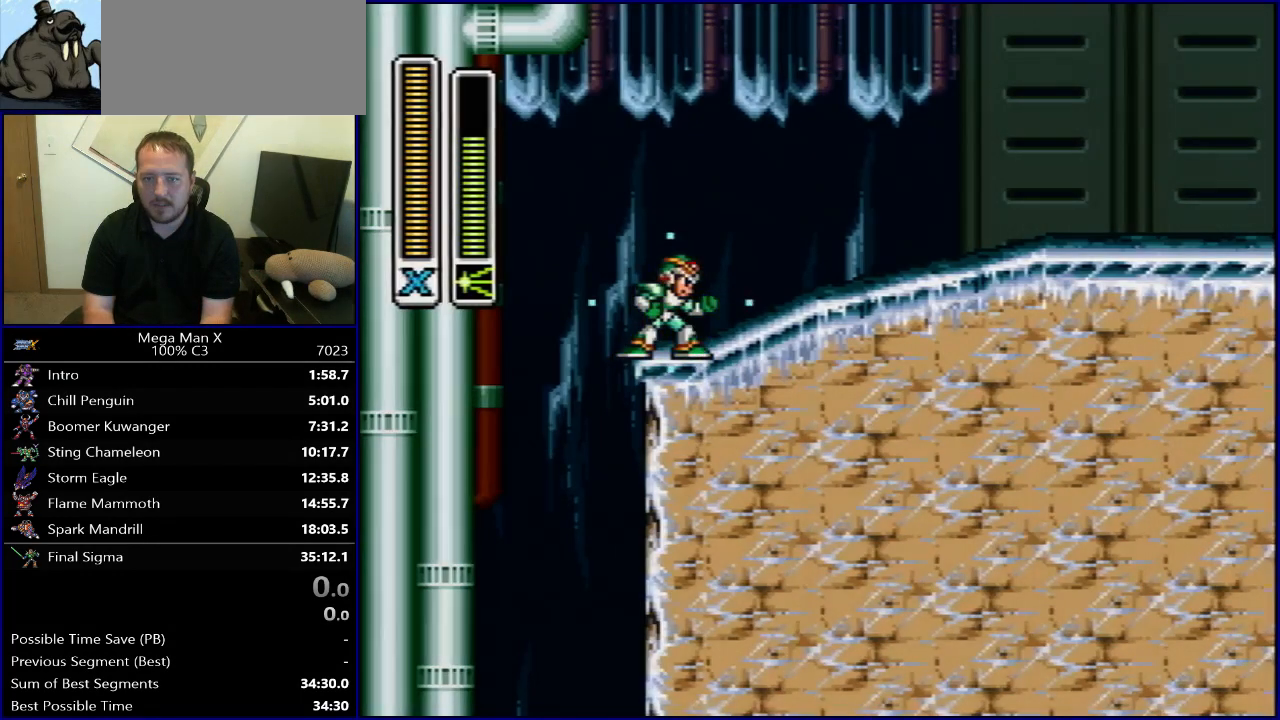
{"buttons": ["B", "Y", "R1", "DPAD_RIGHT"], "events": [[50, "DPAD_RIGHT", "down"], [100, "R1", "down"], [300, "B", "down"]]}
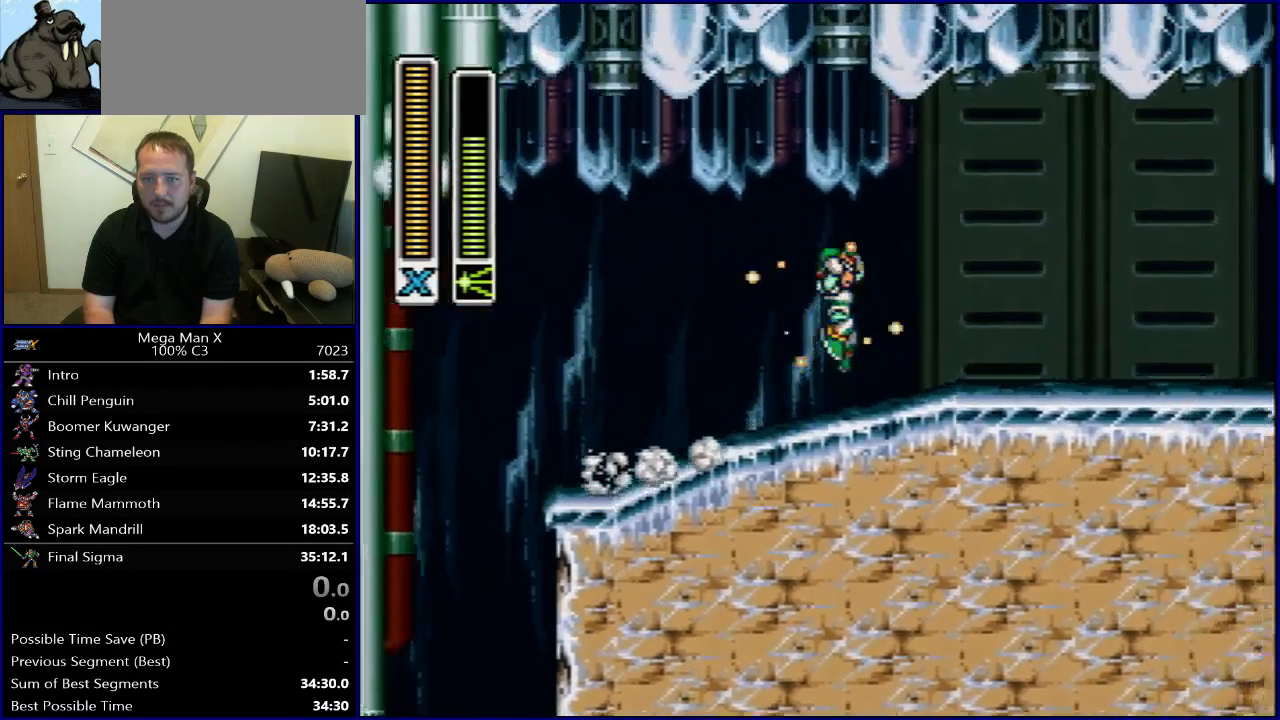
{"buttons": ["Y", "DPAD_RIGHT"], "events": [[283, "B", "up"], [317, "R1", "up"]]}
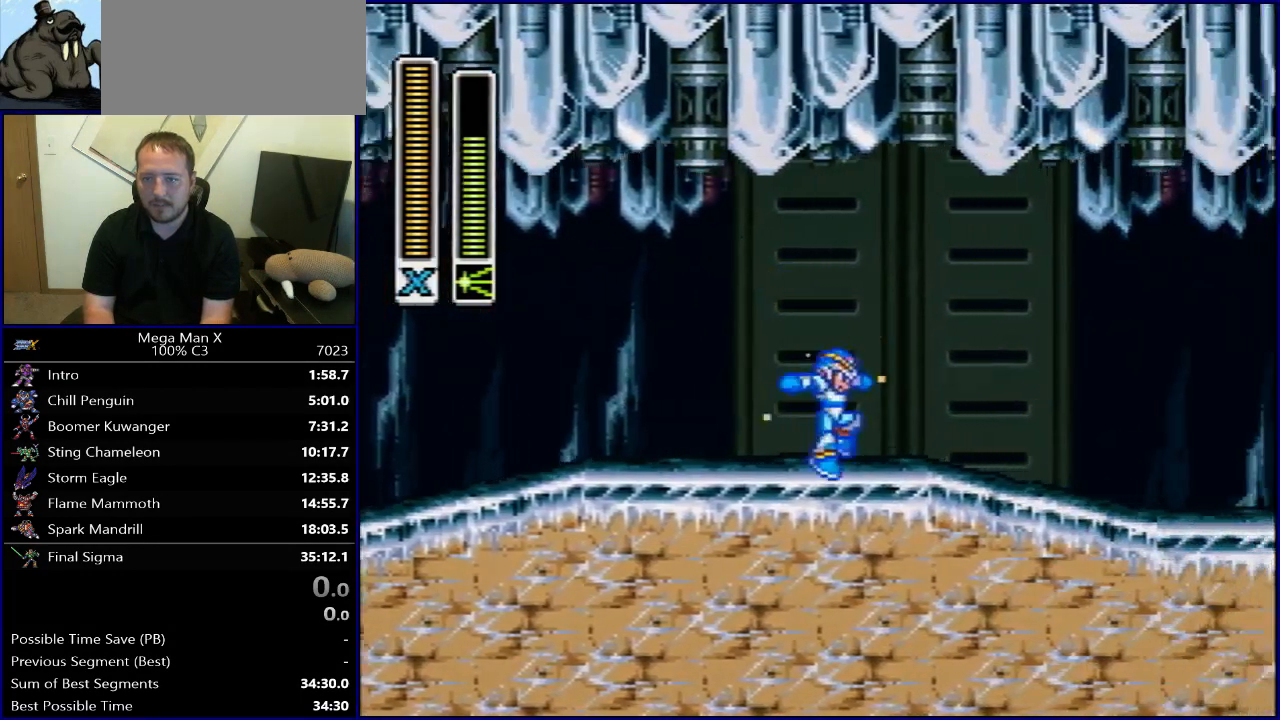
{"buttons": ["Y", "R1", "DPAD_RIGHT"], "events": [[17, "R1", "down"]]}
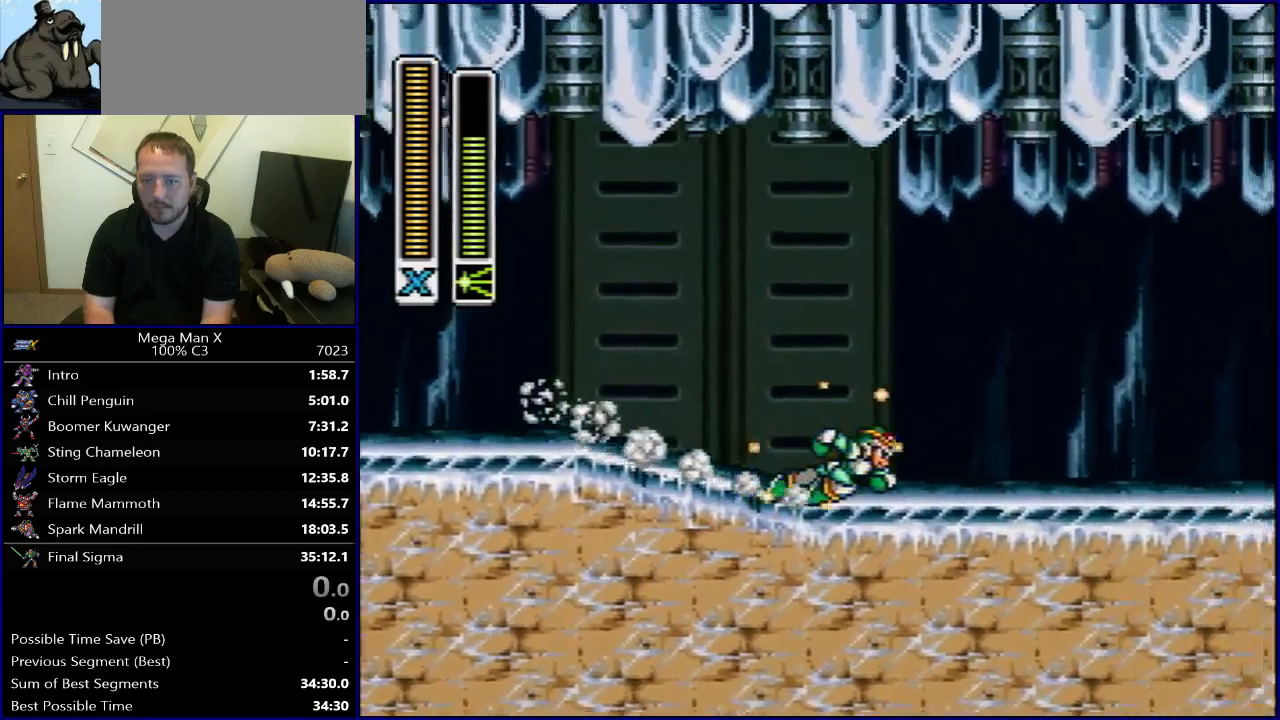
{"buttons": ["Y", "DPAD_RIGHT"], "events": [[67, "B", "down"], [283, "B", "up"], [317, "R1", "up"]]}
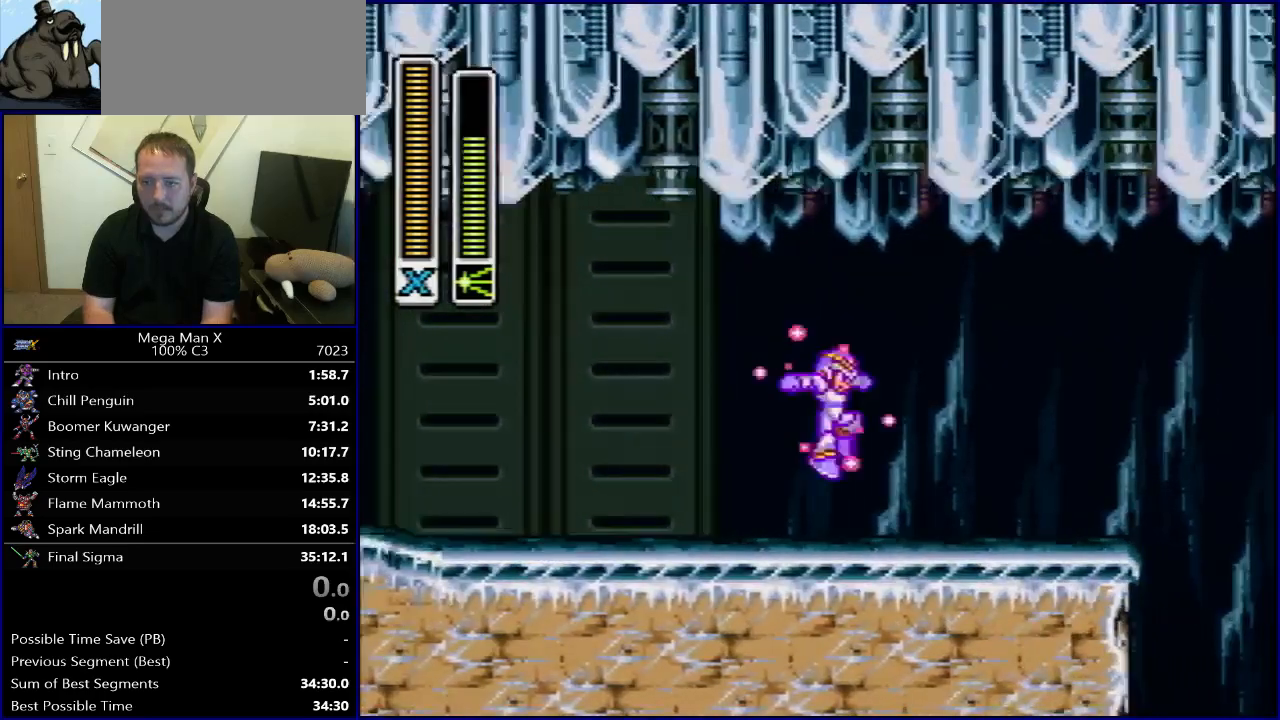
{"buttons": ["DPAD_RIGHT"], "events": [[117, "R1", "down"], [183, "B", "down"], [350, "R1", "up"], [350, "Y", "up"], [367, "B", "up"]]}
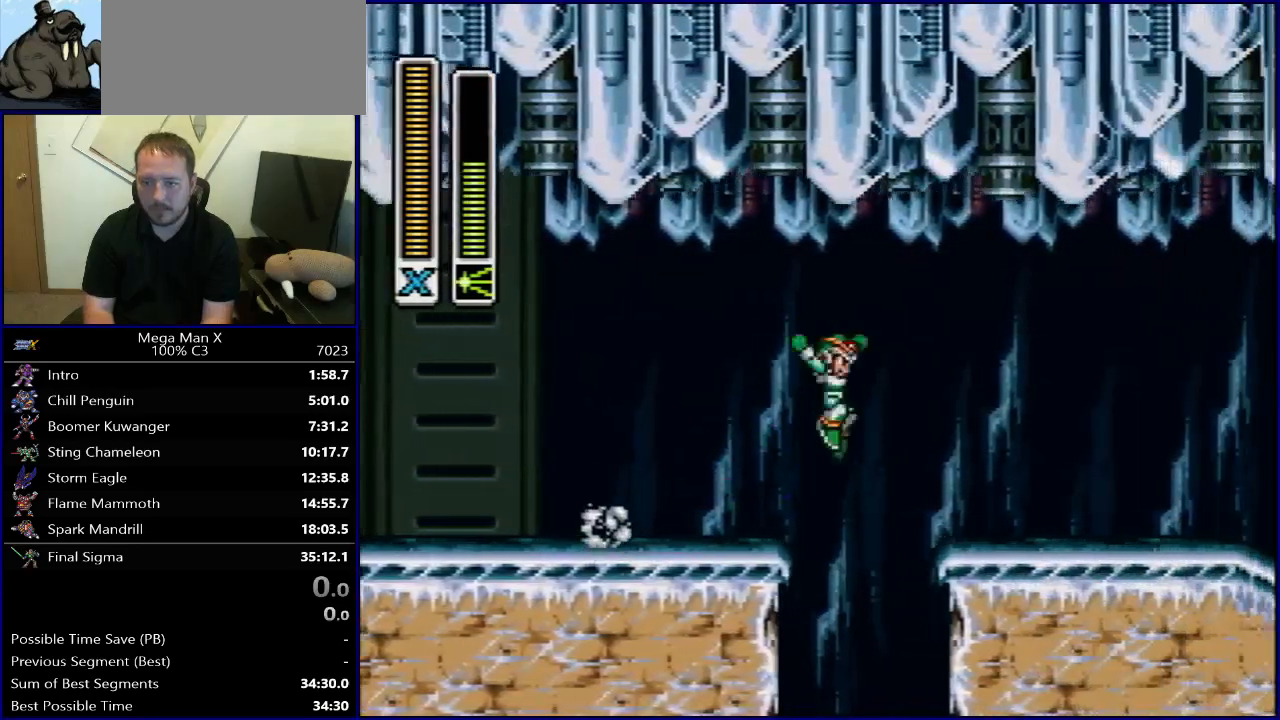
{"buttons": ["R1", "DPAD_RIGHT"], "events": [[217, "R1", "down"]]}
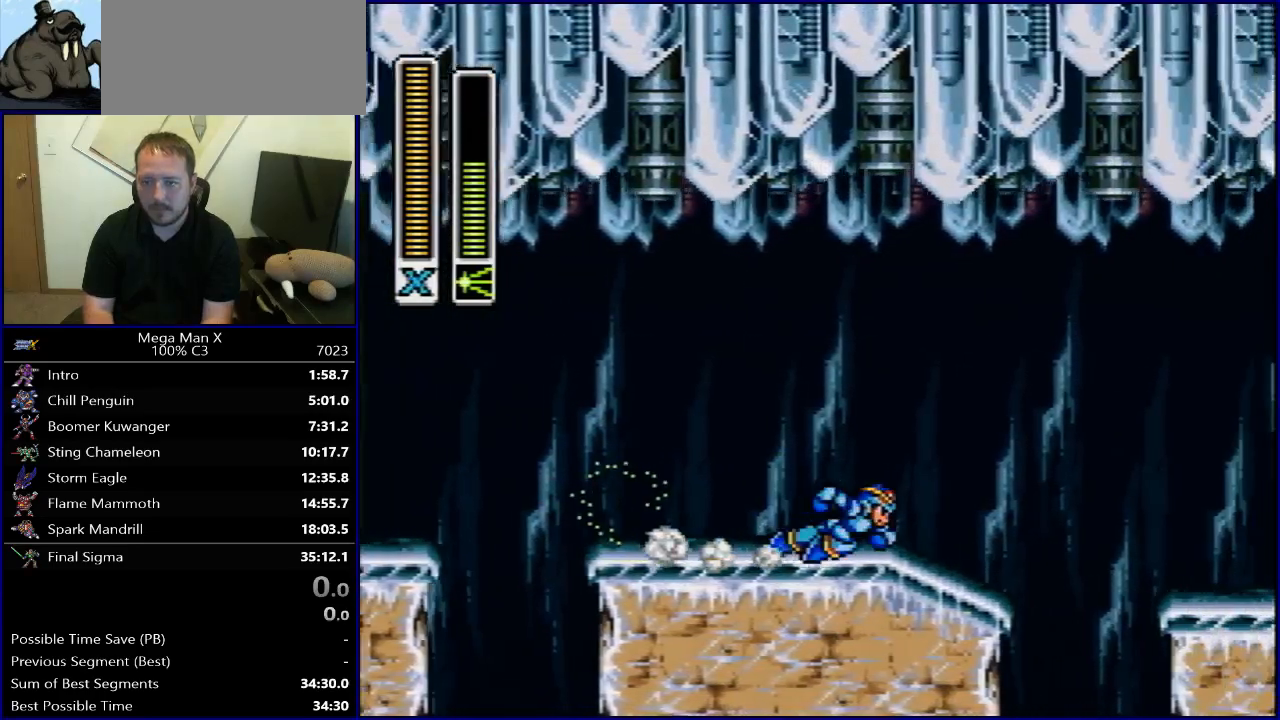
{"buttons": ["B", "R1", "DPAD_RIGHT"], "events": [[83, "B", "down"]]}
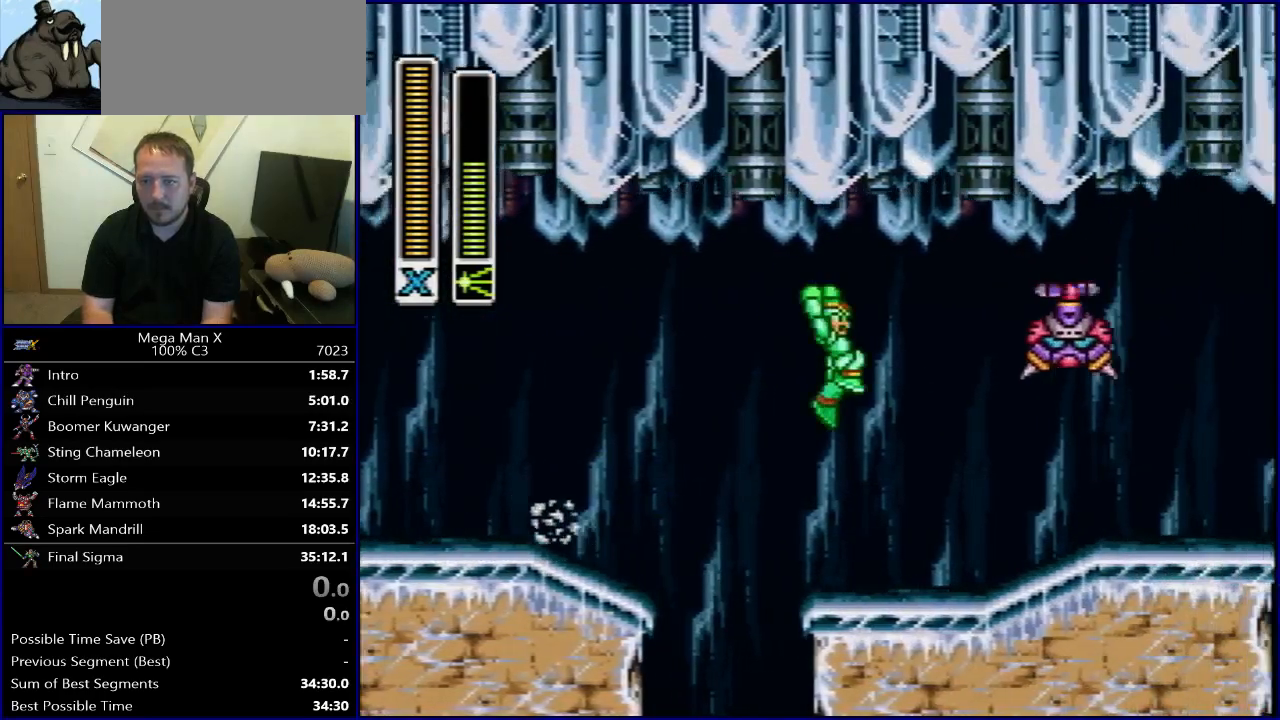
{"buttons": ["R1", "DPAD_RIGHT"], "events": [[83, "R1", "up"], [100, "B", "up"], [333, "R1", "down"]]}
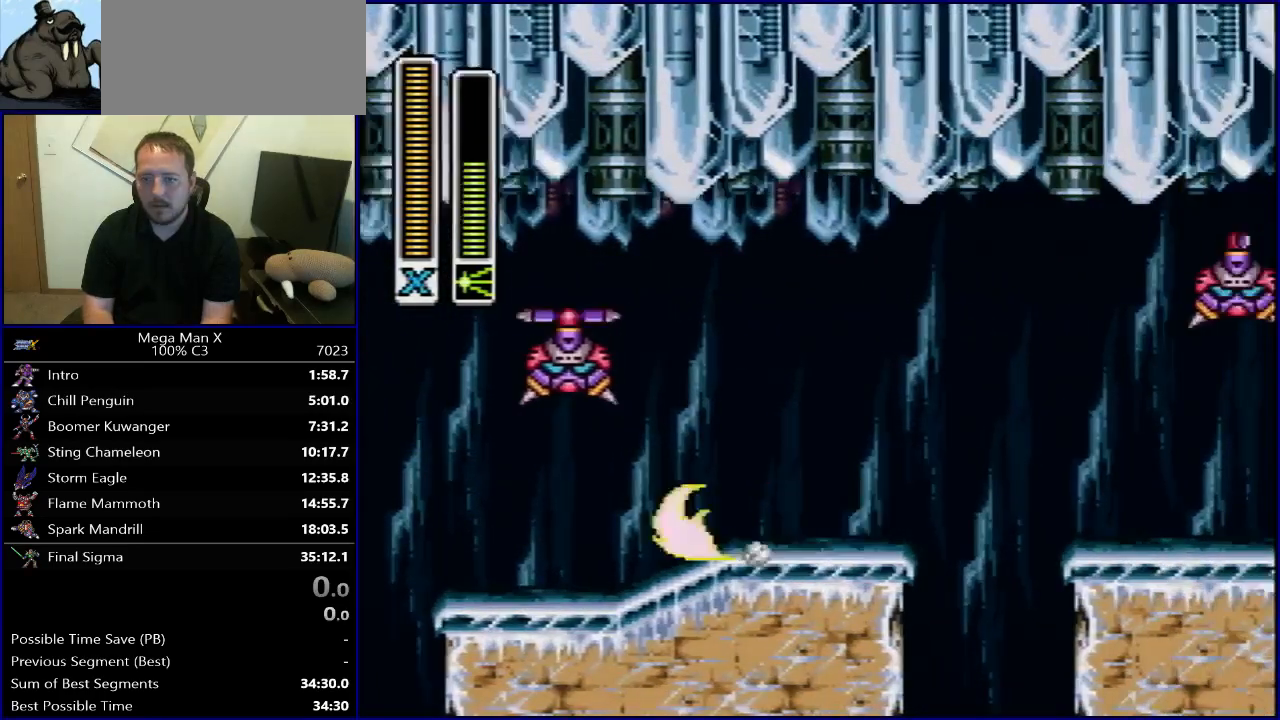
{"buttons": ["B", "R1", "DPAD_RIGHT"], "events": [[100, "B", "down"]]}
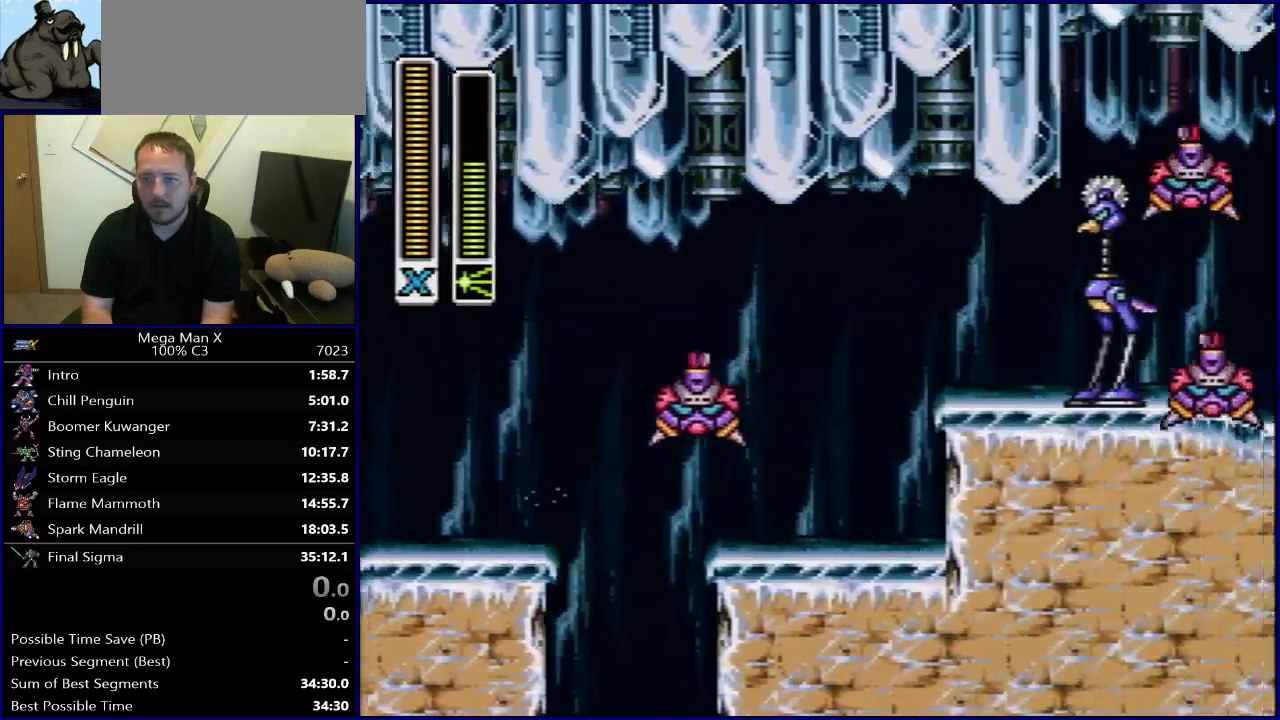
{"buttons": ["R1", "DPAD_RIGHT"], "events": [[17, "R1", "up"], [33, "B", "up"], [167, "R1", "down"]]}
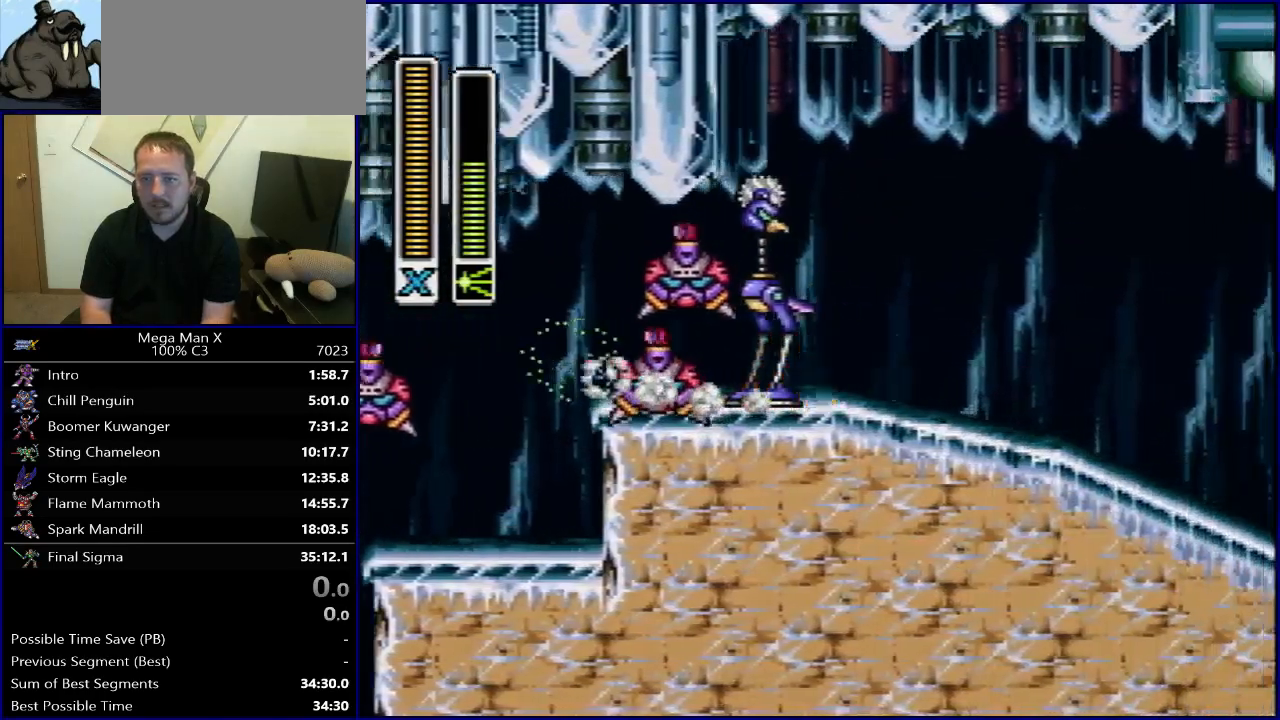
{"buttons": ["B", "R1", "DPAD_RIGHT"], "events": [[33, "B", "down"]]}
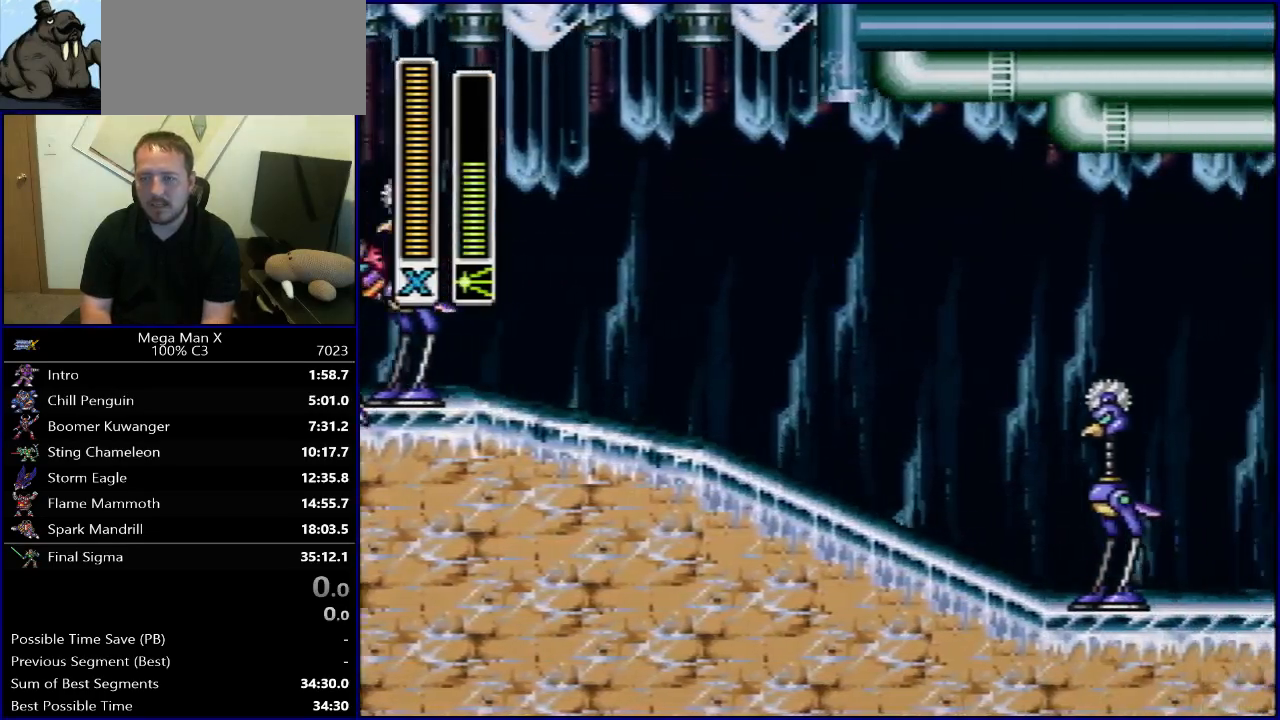
{"buttons": ["R1", "DPAD_RIGHT"], "events": [[167, "B", "up"], [183, "R1", "up"], [467, "R1", "down"]]}
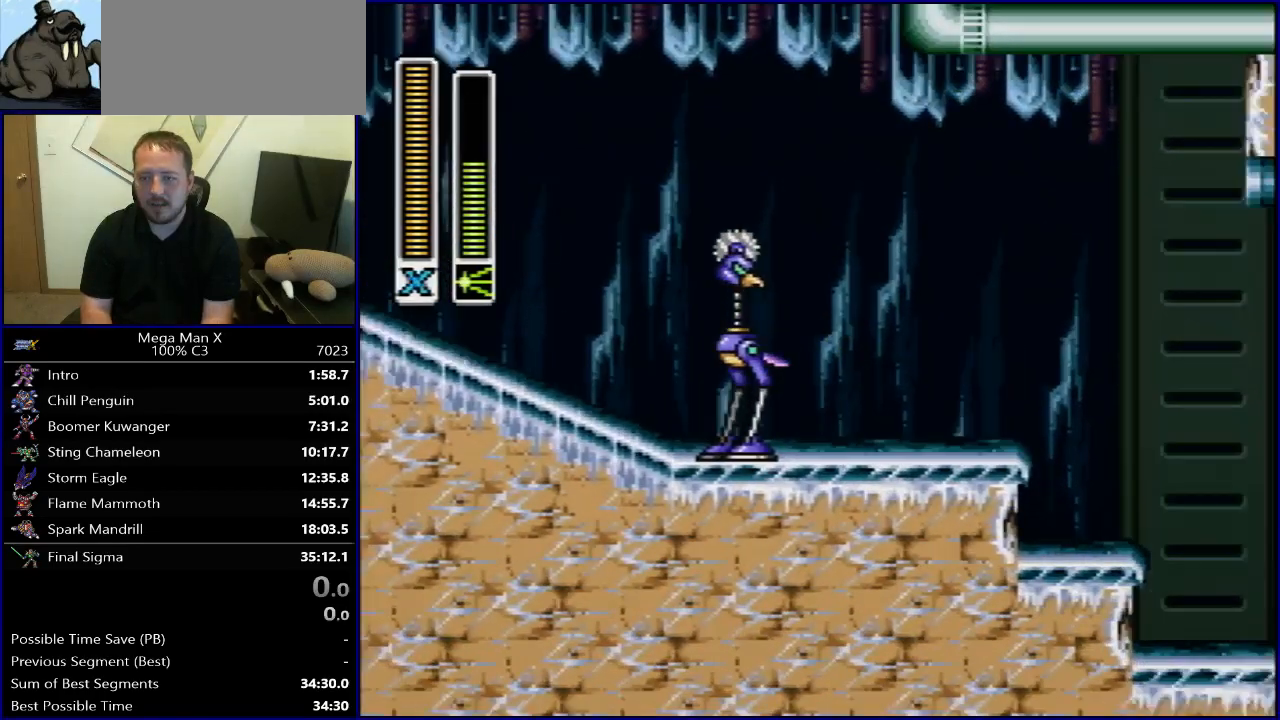
{"buttons": ["DPAD_RIGHT"], "events": [[200, "B", "down"], [367, "B", "up"], [367, "R1", "up"]]}
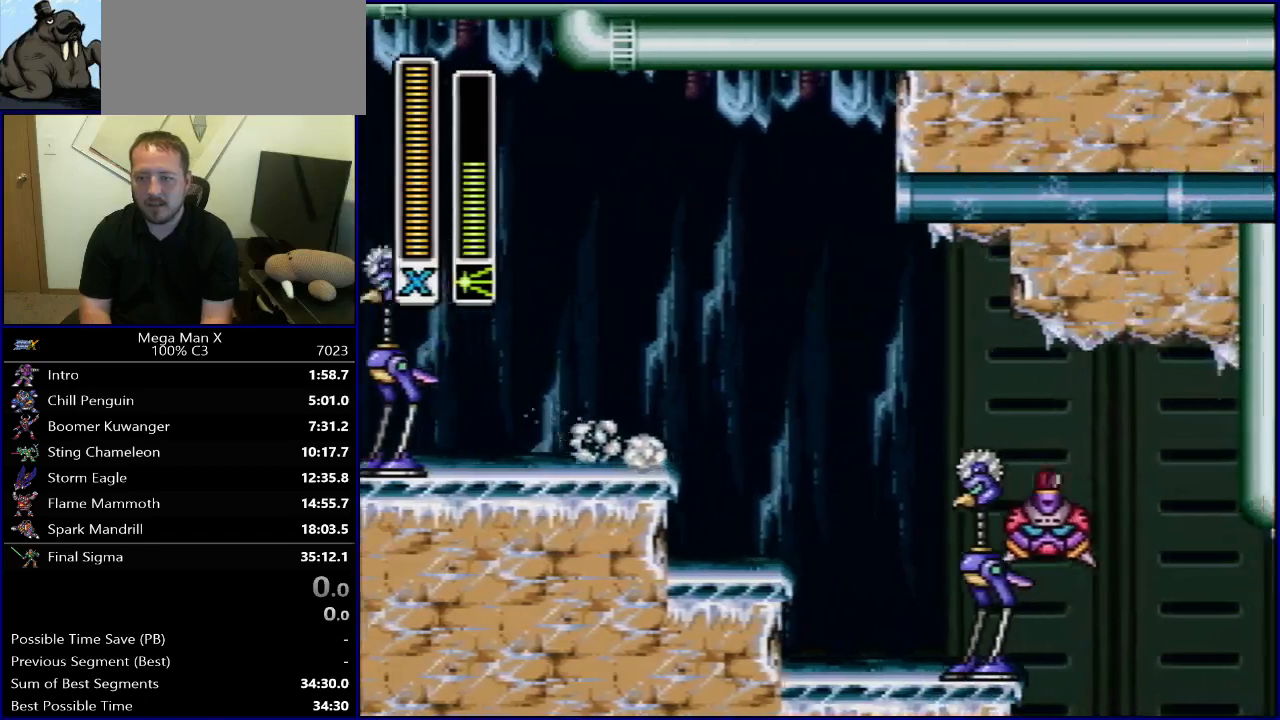
{"buttons": ["R1", "DPAD_RIGHT"], "events": [[483, "R1", "down"]]}
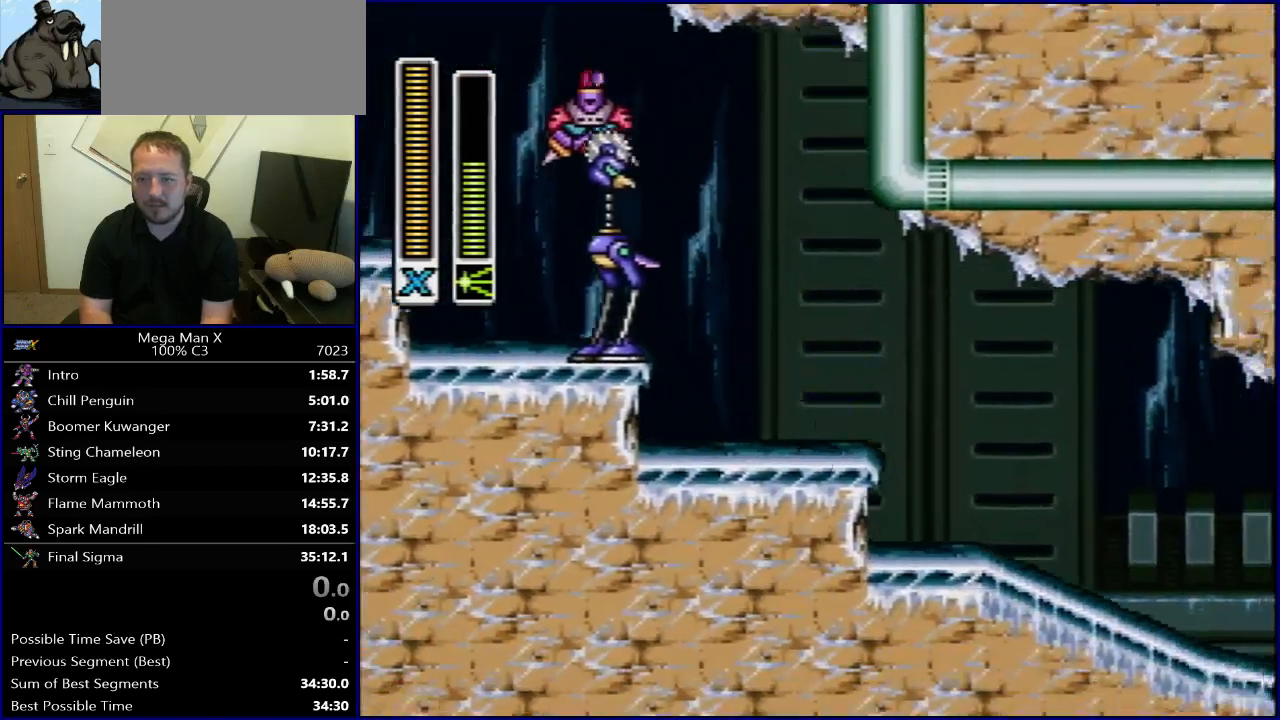
{"buttons": ["R1", "DPAD_RIGHT"], "events": [[217, "R1", "up"], [500, "R1", "down"]]}
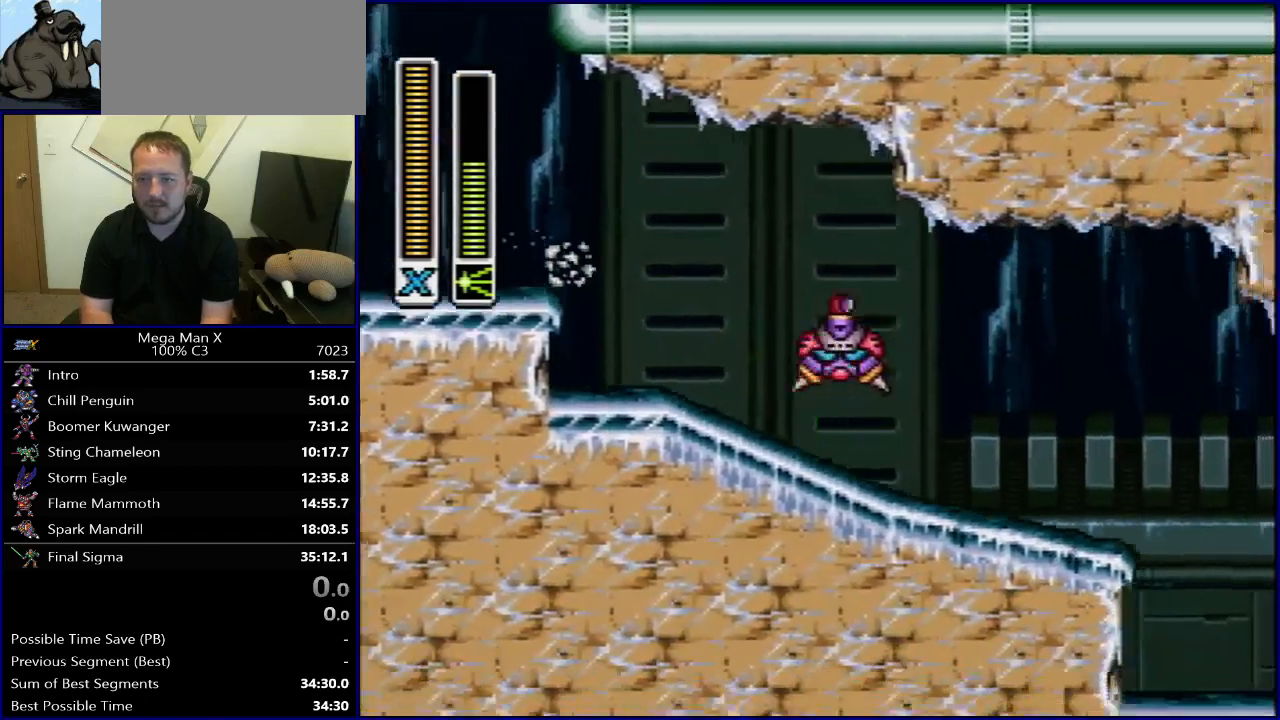
{"buttons": ["B", "R1", "DPAD_RIGHT"], "events": [[350, "B", "down"]]}
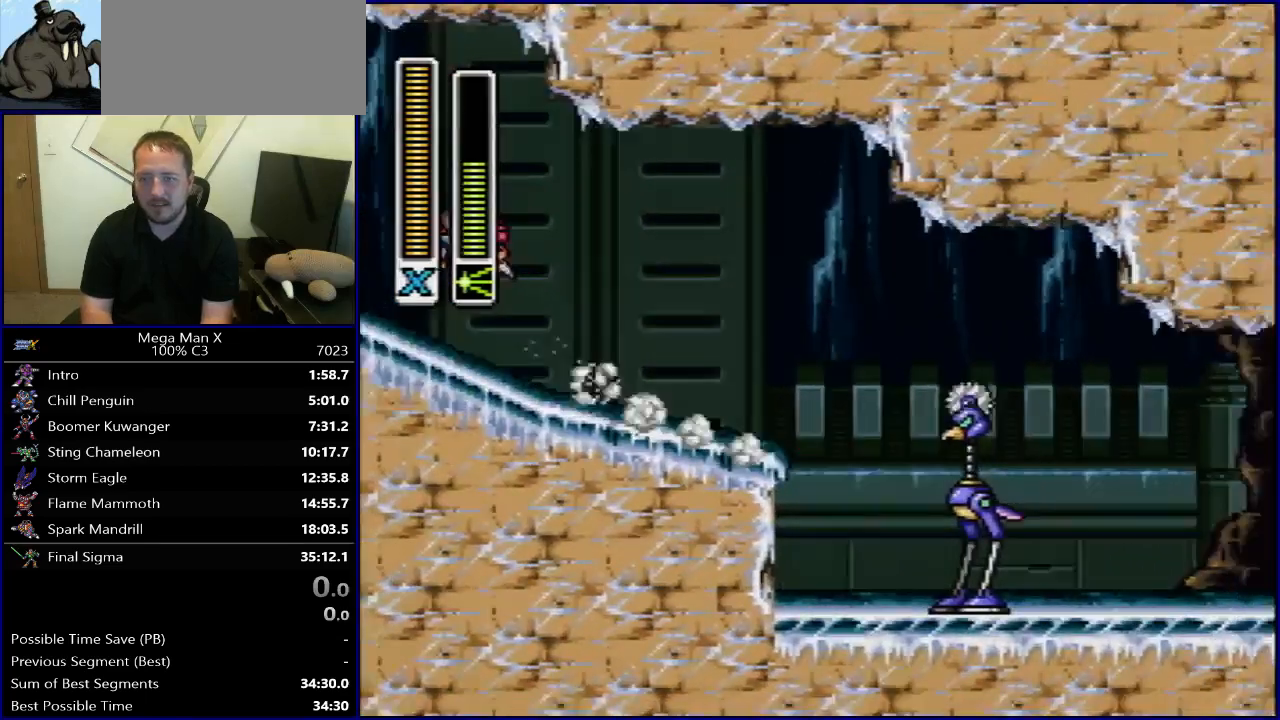
{"buttons": ["R1", "DPAD_RIGHT"], "events": [[17, "R1", "up"], [33, "B", "up"], [500, "R1", "down"]]}
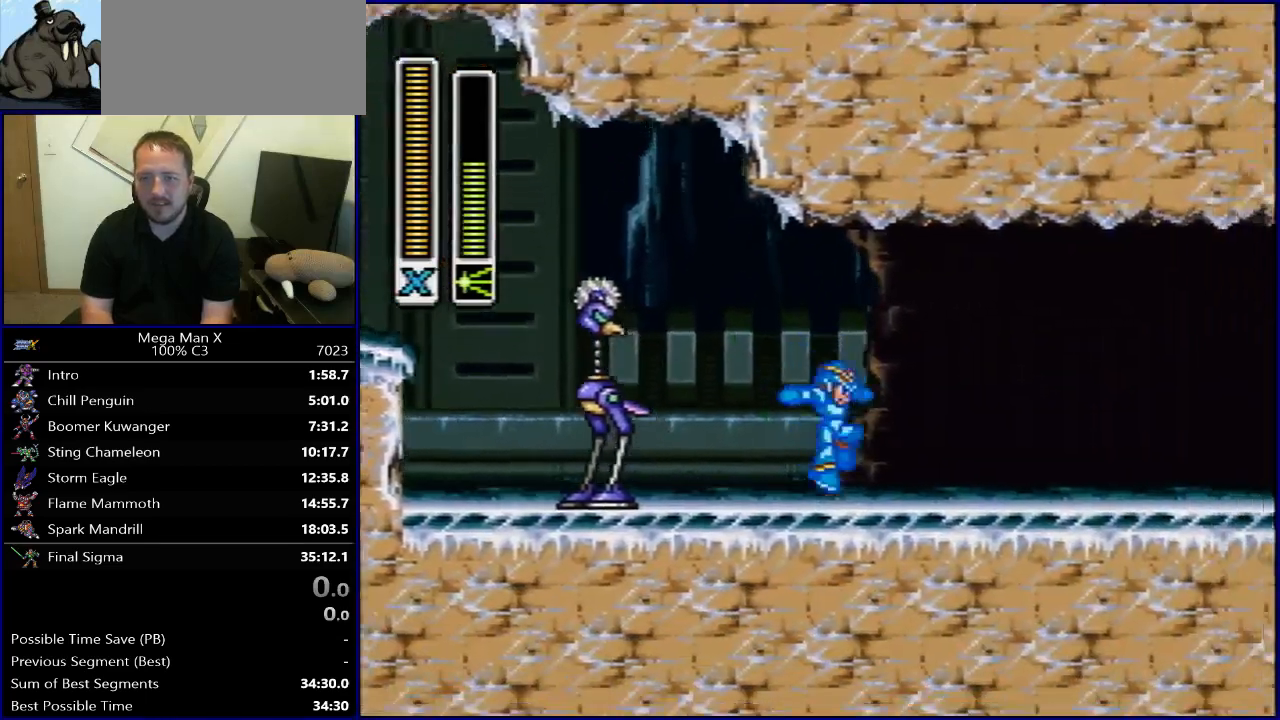
{"buttons": ["B", "R1", "DPAD_RIGHT"], "events": [[500, "B", "down"]]}
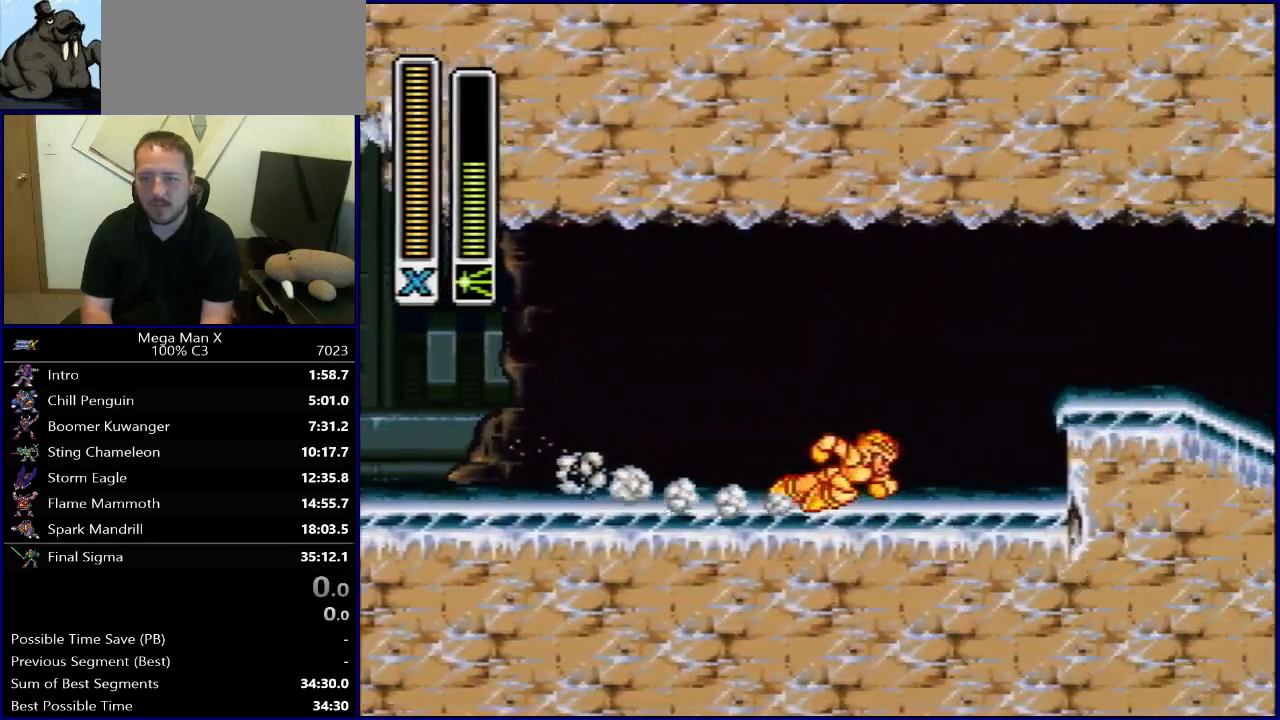
{"buttons": ["B", "R1", "DPAD_RIGHT"], "events": []}
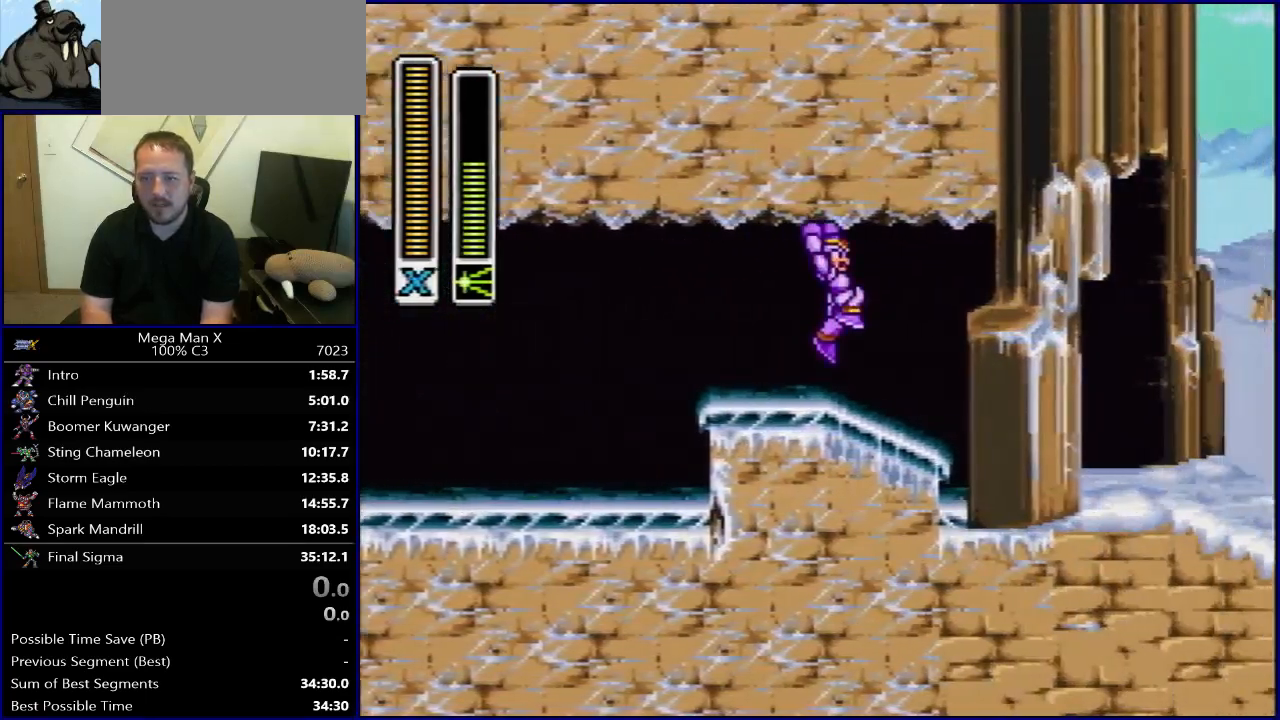
{"buttons": ["B", "R1", "DPAD_RIGHT"], "events": [[50, "B", "up"], [50, "R1", "up"], [283, "R1", "down"], [483, "B", "down"]]}
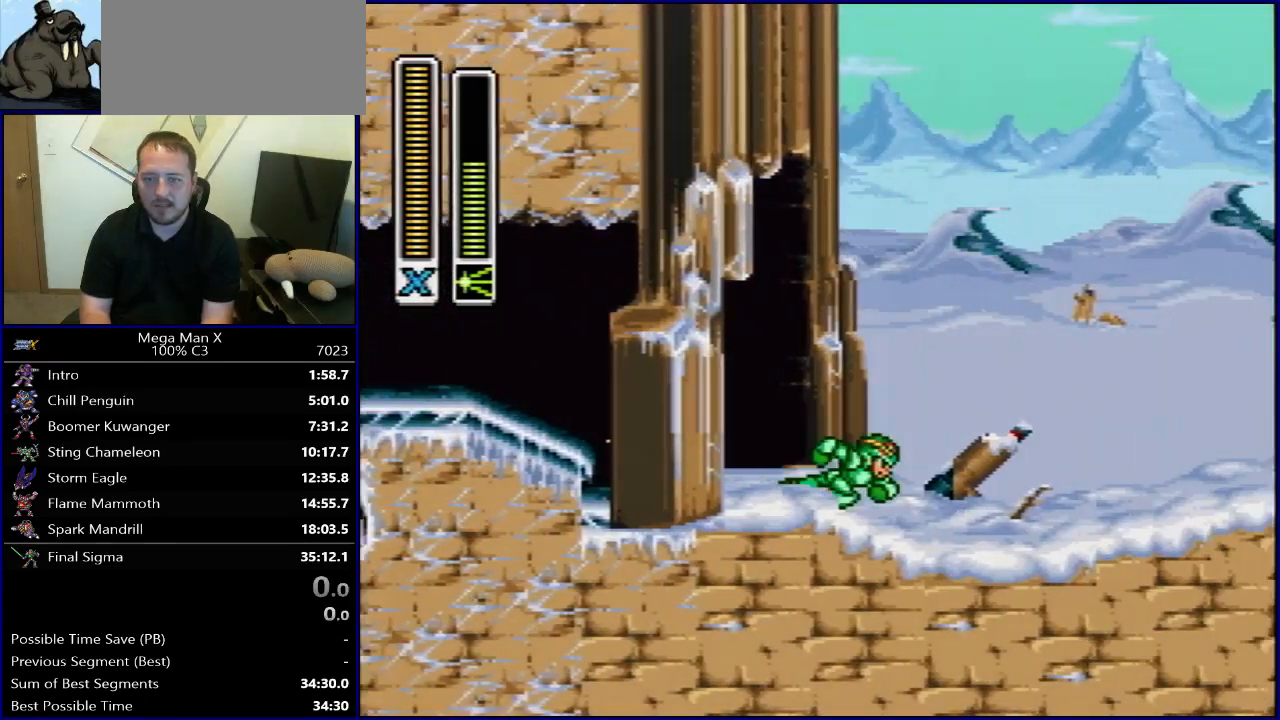
{"buttons": ["DPAD_RIGHT"], "events": [[267, "B", "up"], [267, "R1", "up"]]}